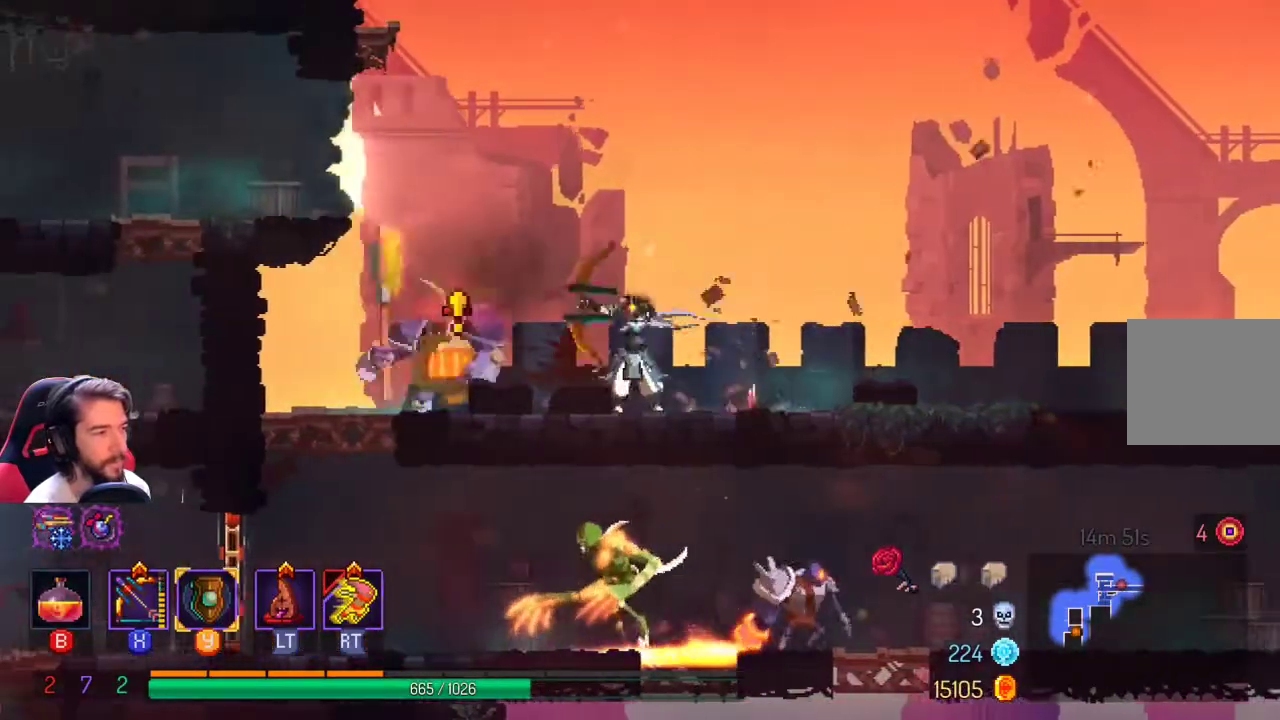
Gameplay with a controller (Xbox layout); each line is a JSON object with the inputs held at the frame after it. "events" lists button and stick changes between this image and that frame as [ms after this image, input, new state], when the widget could be followed in between. Not read: R3.
{"buttons": [], "left_stick": "left", "right_stick": "center", "events": [[267, "L1", "down"], [267, "X", "up"], [300, "Y", "down"], [400, "L1", "up"], [433, "Y", "up"]]}
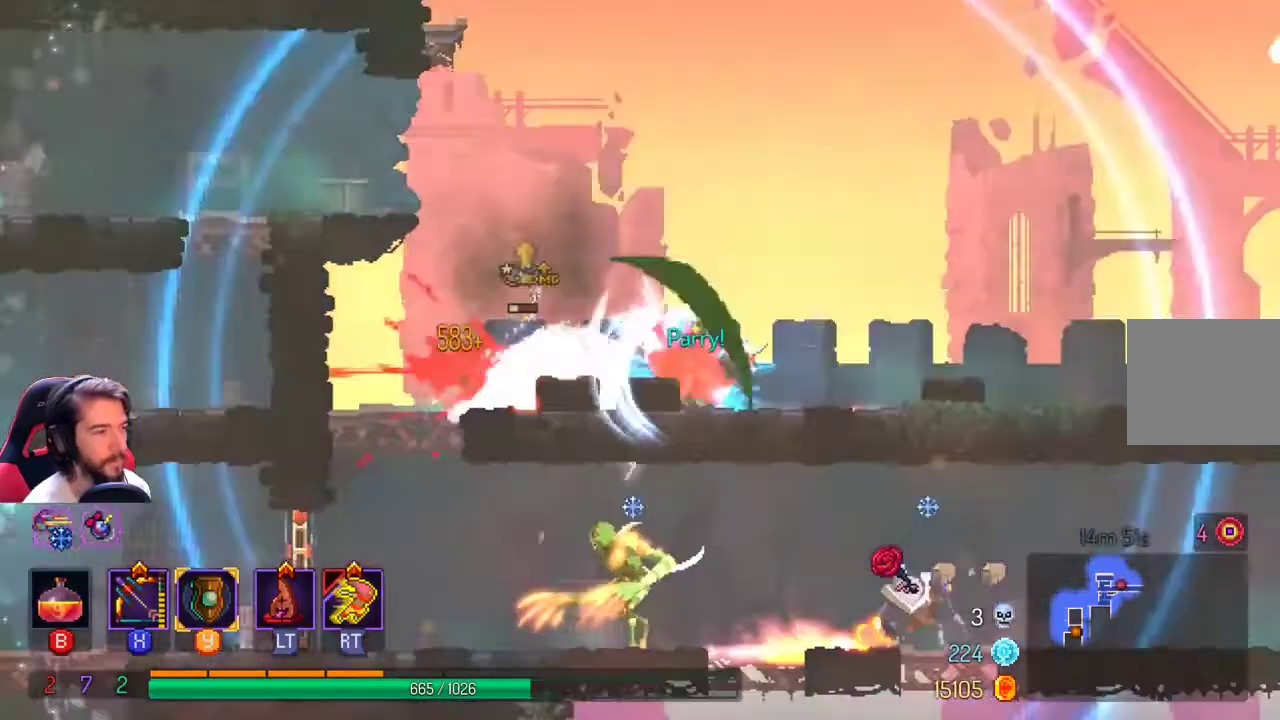
{"buttons": [], "left_stick": "left", "right_stick": "center", "events": [[267, "left_stick", "center"], [400, "left_stick", "left"]]}
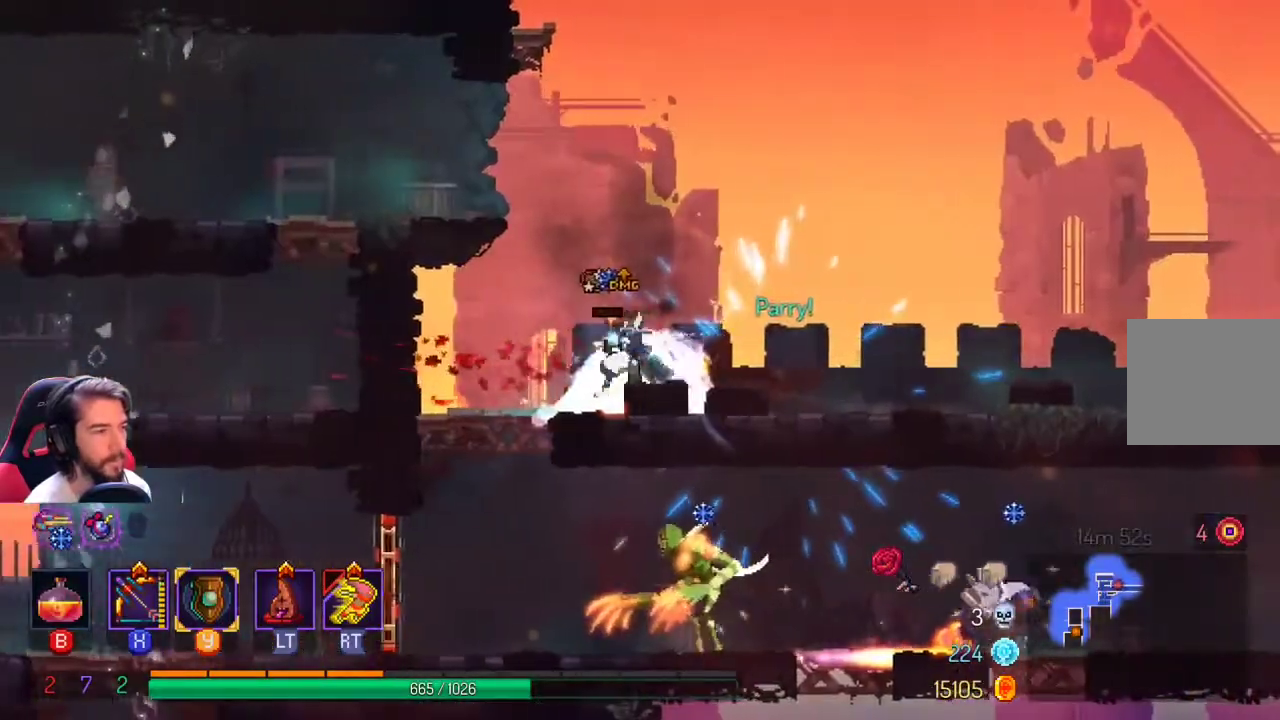
{"buttons": ["X"], "left_stick": "right", "right_stick": "center", "events": [[133, "L1", "down"], [267, "L1", "up"], [333, "X", "down"], [333, "left_stick", "right"]]}
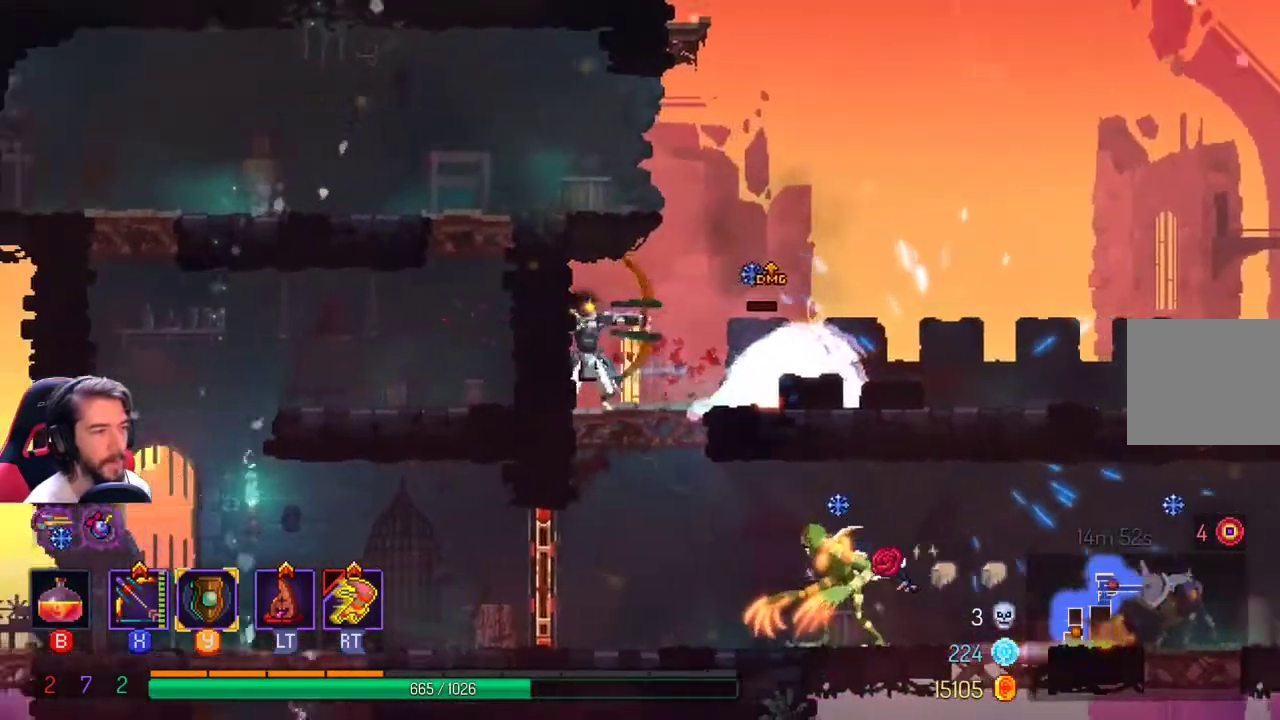
{"buttons": [], "left_stick": "down", "right_stick": "center", "events": [[267, "left_stick", "down"], [367, "X", "up"]]}
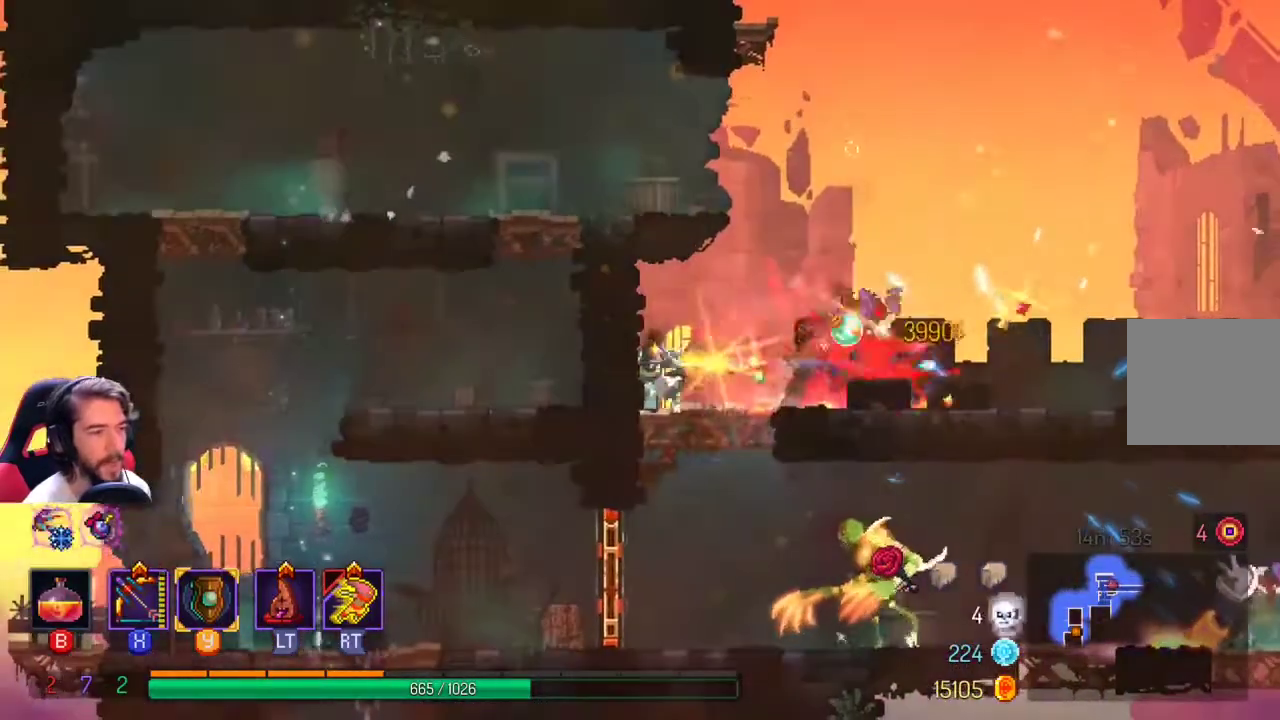
{"buttons": [], "left_stick": "right", "right_stick": "center", "events": [[133, "left_stick", "center"], [367, "left_stick", "right"]]}
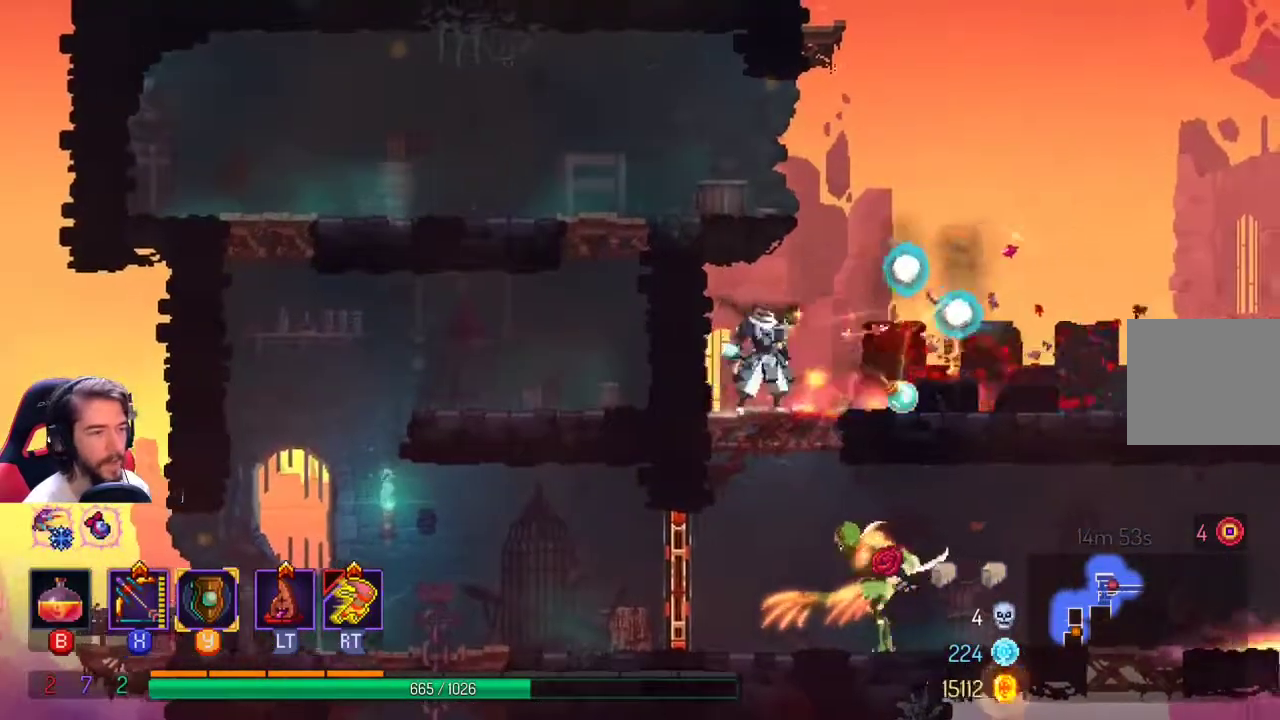
{"buttons": [], "left_stick": "left", "right_stick": "down", "events": [[33, "left_stick", "center"], [200, "right_stick", "down"], [500, "left_stick", "left"]]}
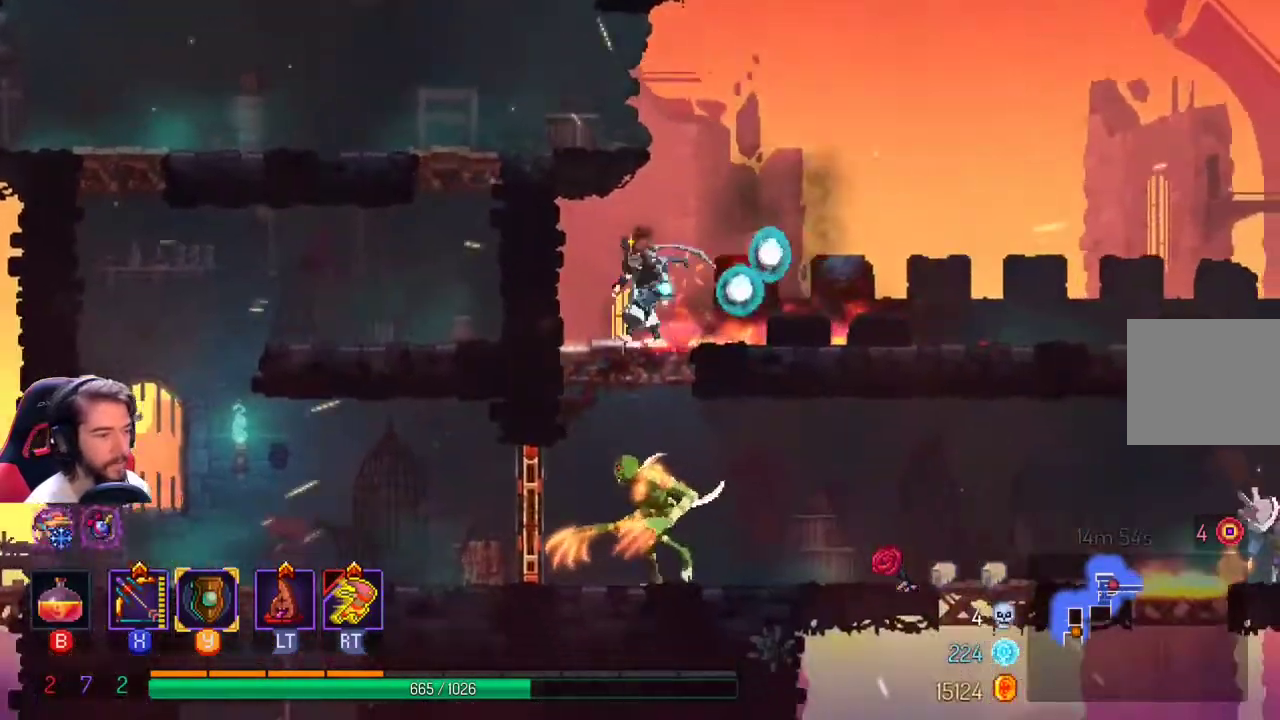
{"buttons": [], "left_stick": "center", "right_stick": "down", "events": [[200, "left_stick", "center"]]}
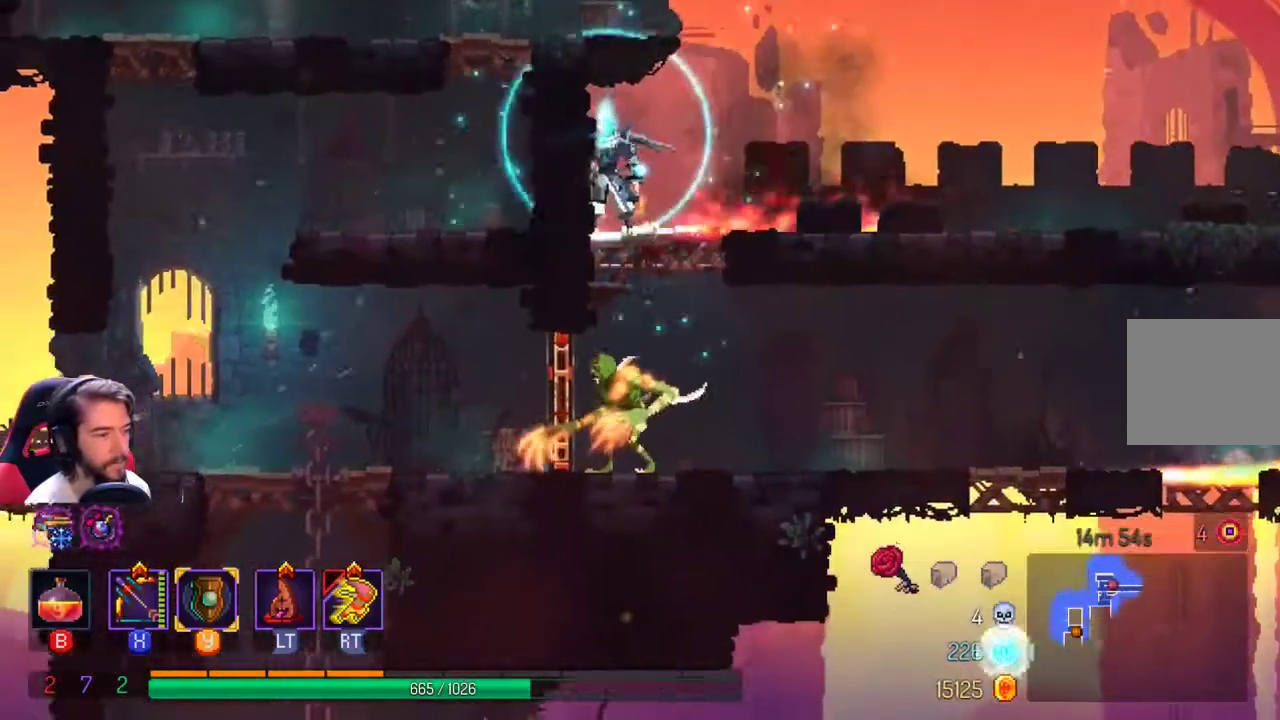
{"buttons": [], "left_stick": "center", "right_stick": "down", "events": []}
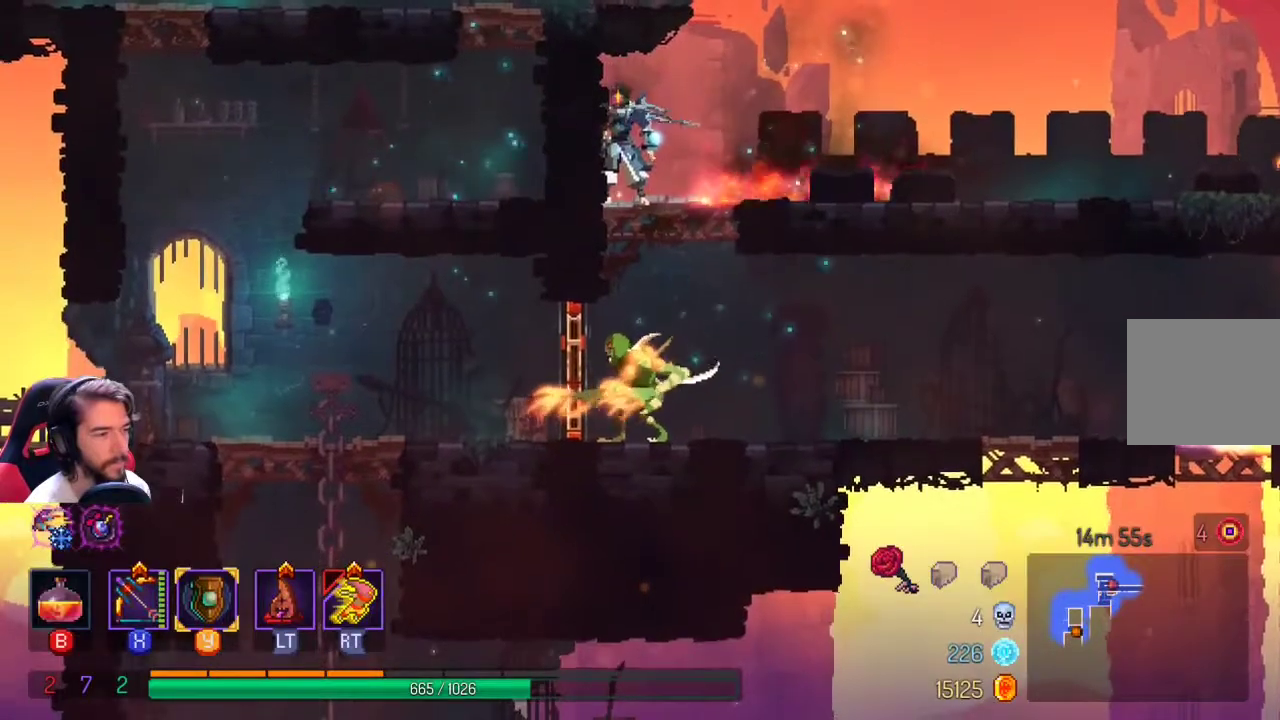
{"buttons": [], "left_stick": "center", "right_stick": "down", "events": [[167, "left_stick", "right"], [267, "left_stick", "center"]]}
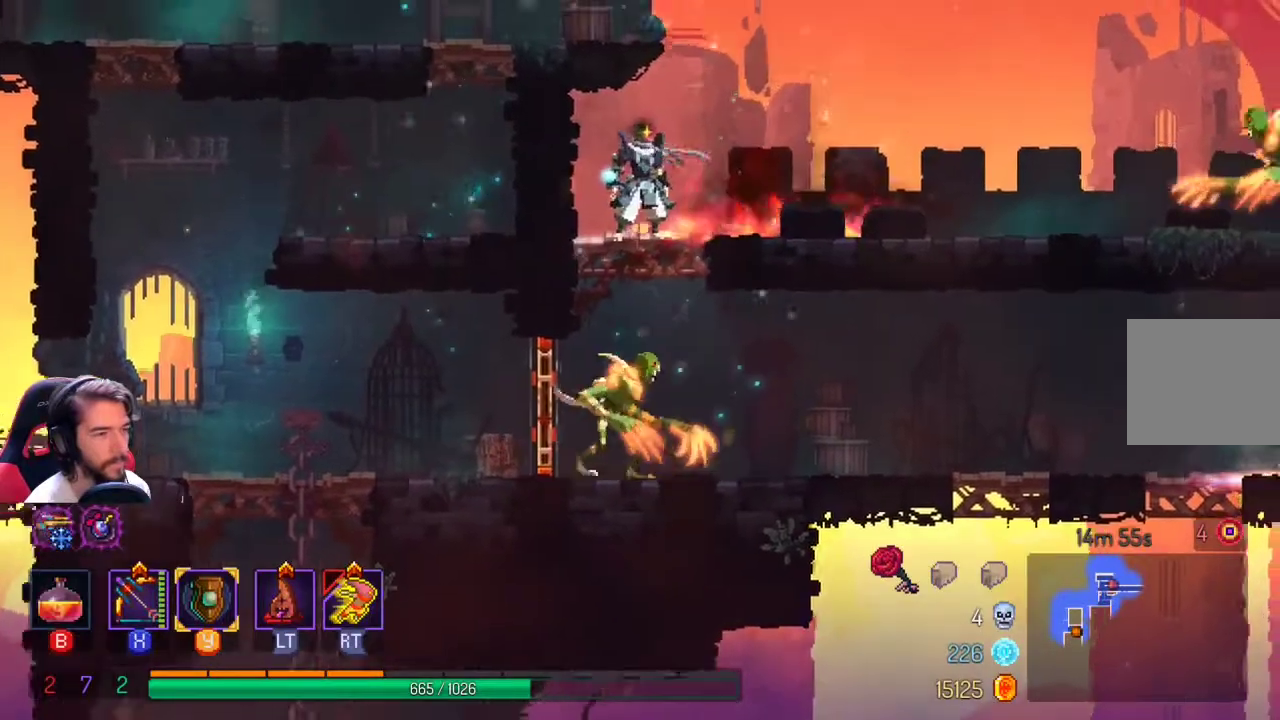
{"buttons": ["X"], "left_stick": "center", "right_stick": "center", "events": [[233, "right_stick", "center"], [300, "X", "down"]]}
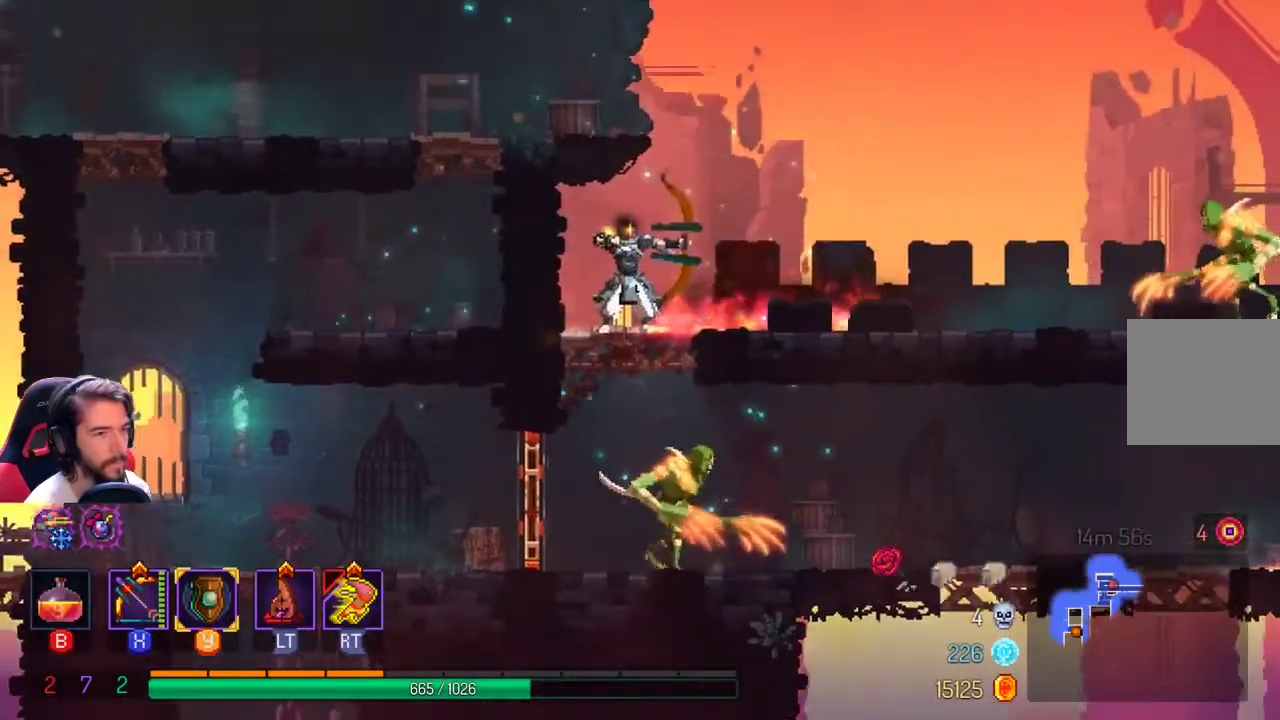
{"buttons": ["X"], "left_stick": "center", "right_stick": "center", "events": [[333, "X", "up"], [433, "X", "down"]]}
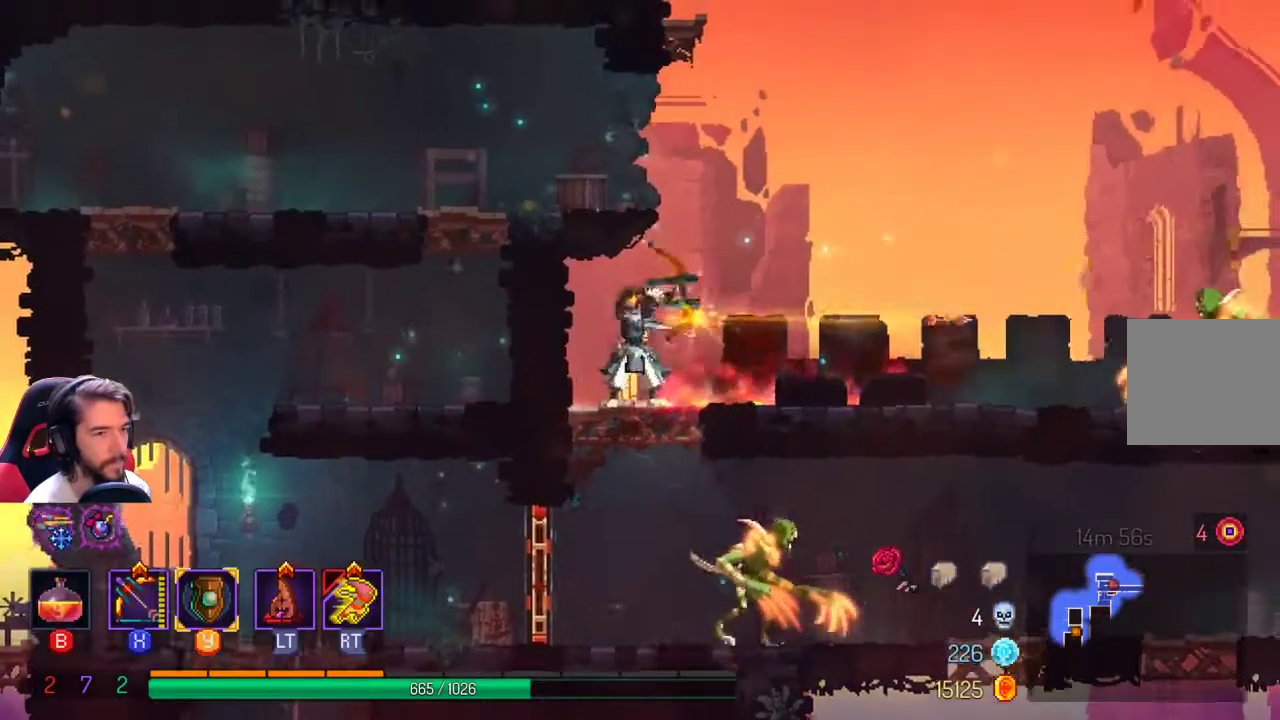
{"buttons": ["X"], "left_stick": "center", "right_stick": "center", "events": []}
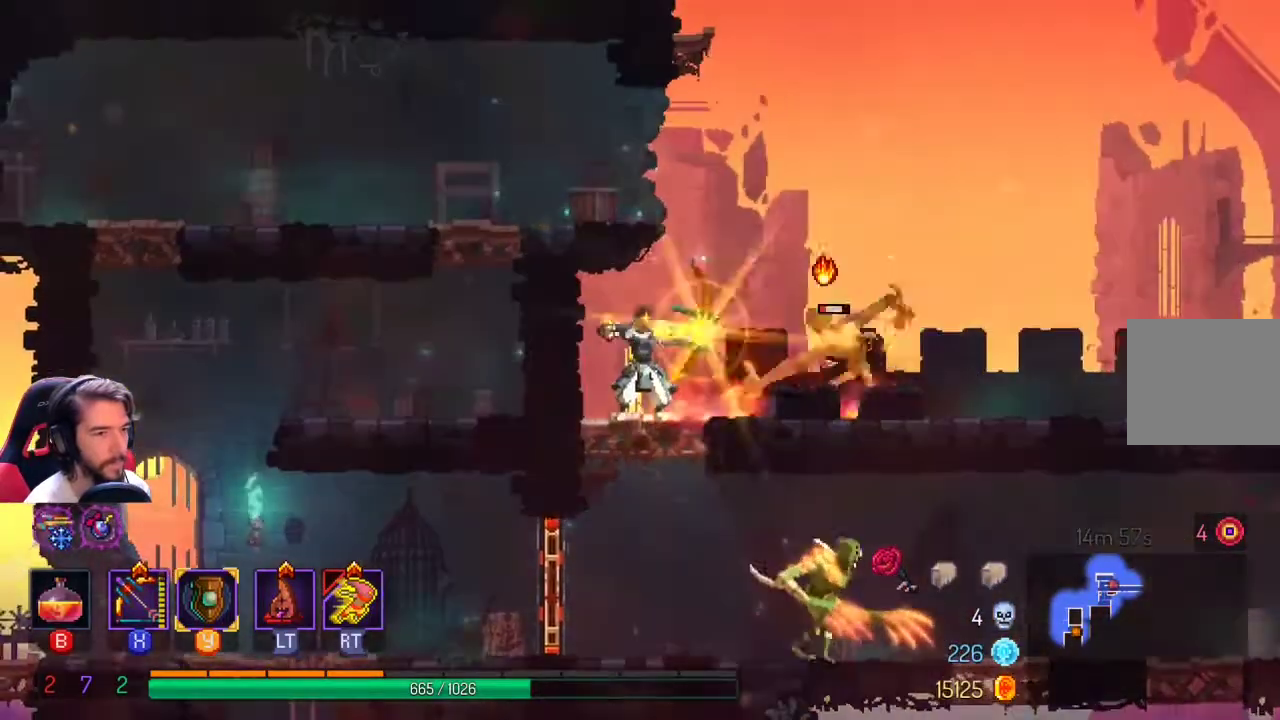
{"buttons": [], "left_stick": "center", "right_stick": "center", "events": [[33, "X", "up"], [33, "Y", "down"], [167, "Y", "up"]]}
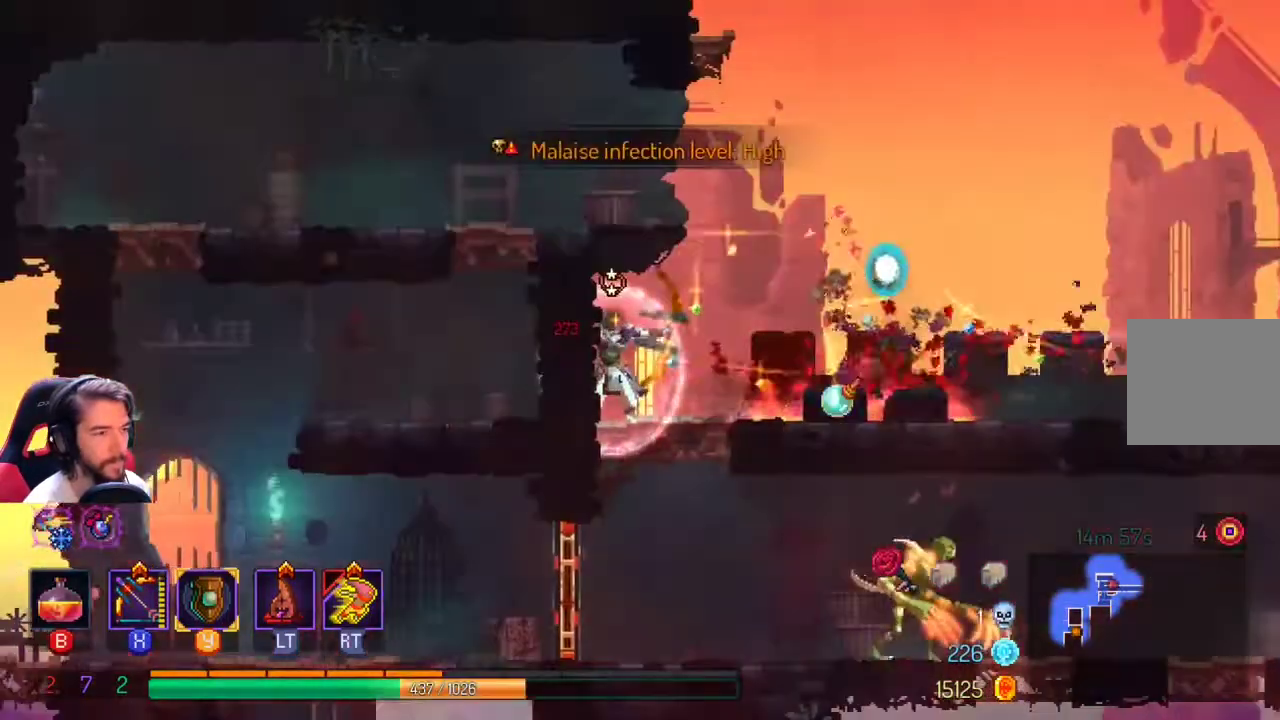
{"buttons": [], "left_stick": "center", "right_stick": "center", "events": [[67, "left_stick", "right"], [400, "left_stick", "center"]]}
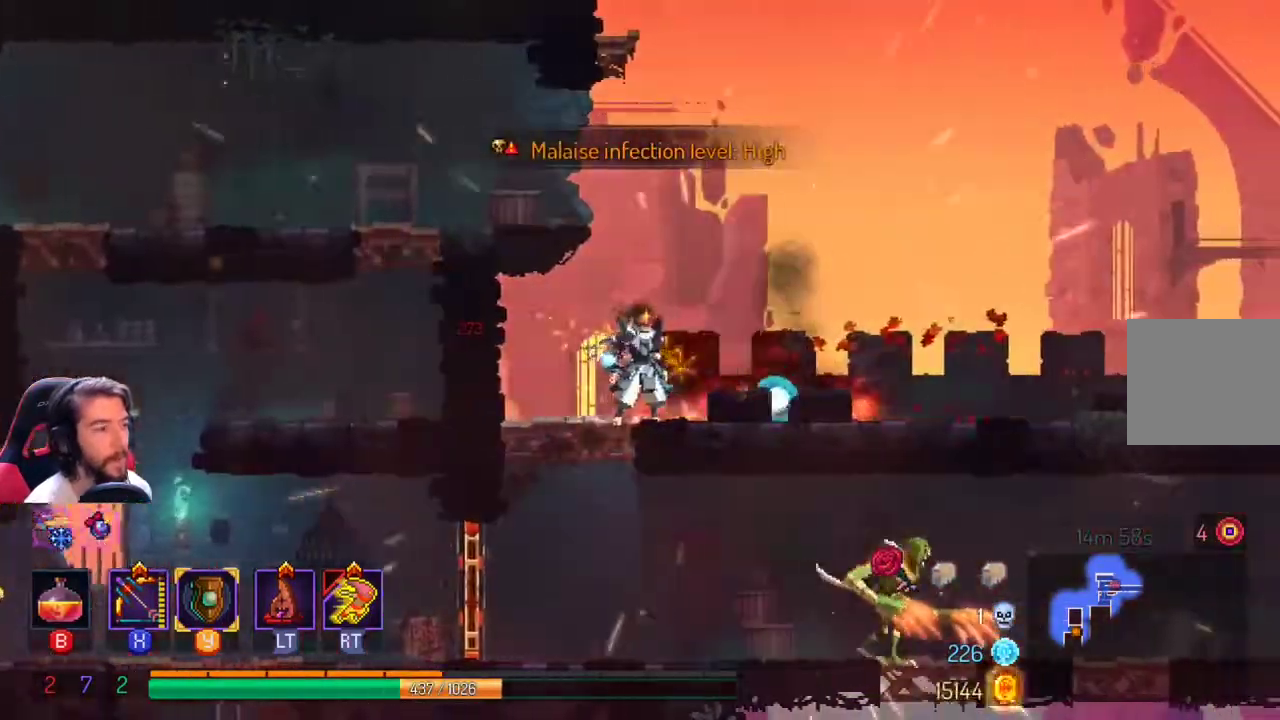
{"buttons": [], "left_stick": "center", "right_stick": "center", "events": [[267, "left_stick", "down-left"], [500, "left_stick", "center"]]}
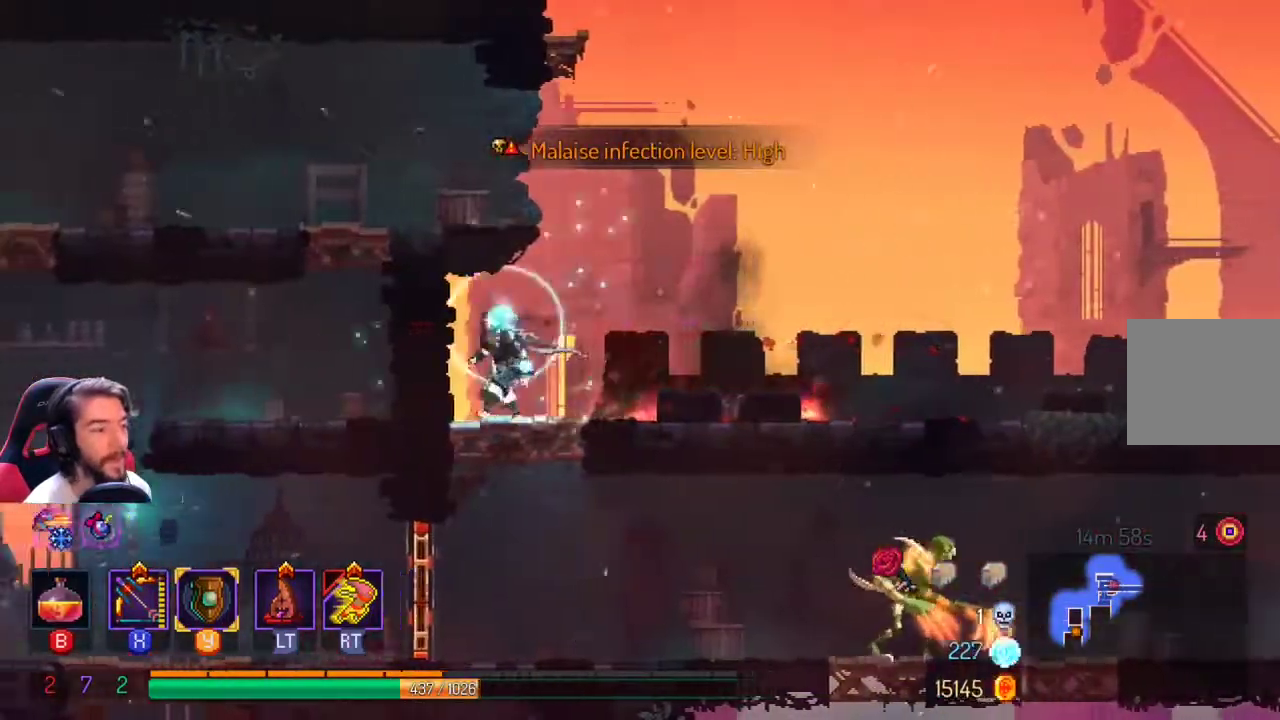
{"buttons": [], "left_stick": "down", "right_stick": "center", "events": [[200, "left_stick", "down"], [400, "A", "down"], [500, "A", "up"]]}
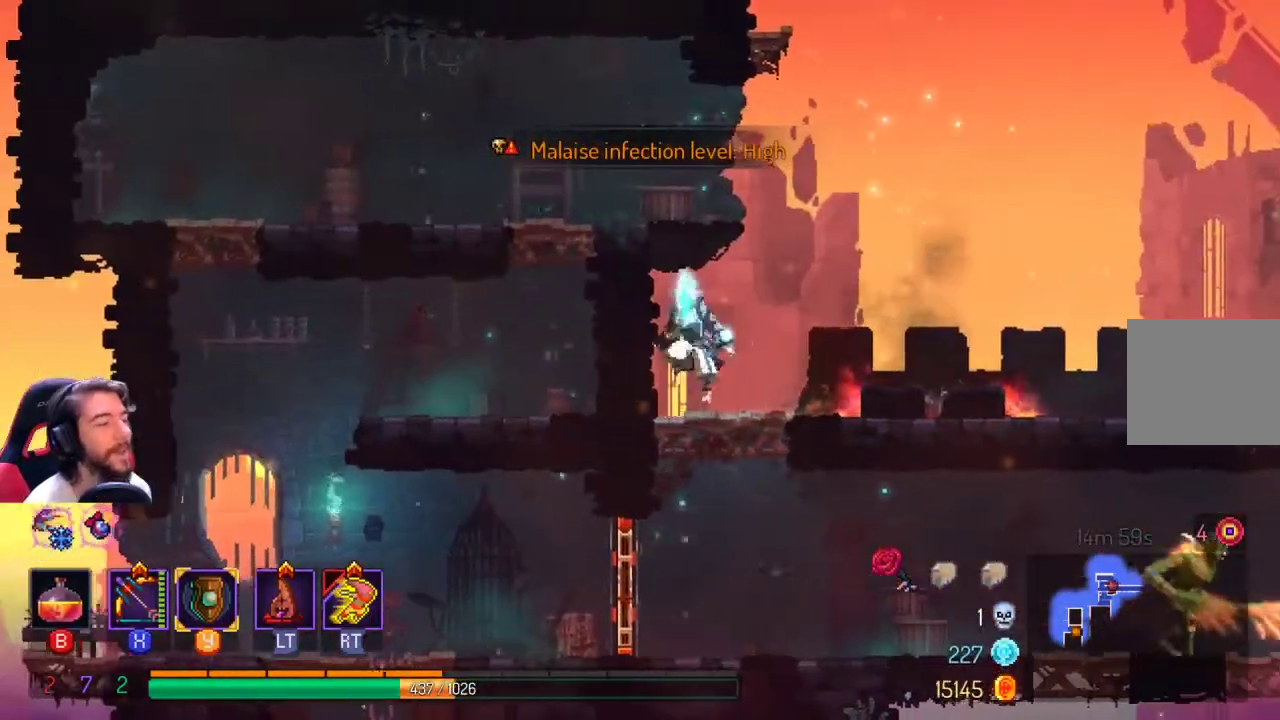
{"buttons": ["X"], "left_stick": "right", "right_stick": "center", "events": [[367, "left_stick", "right"], [467, "X", "down"]]}
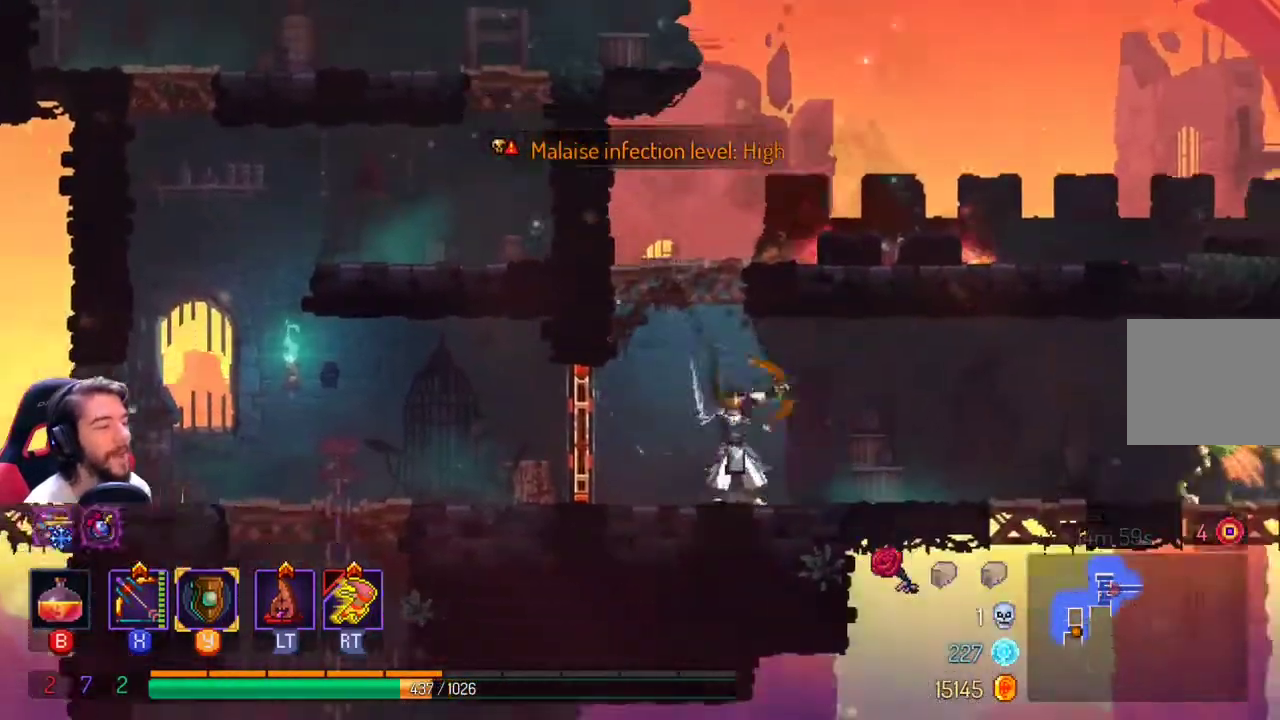
{"buttons": [], "left_stick": "center", "right_stick": "center", "events": [[133, "left_stick", "center"], [500, "X", "up"]]}
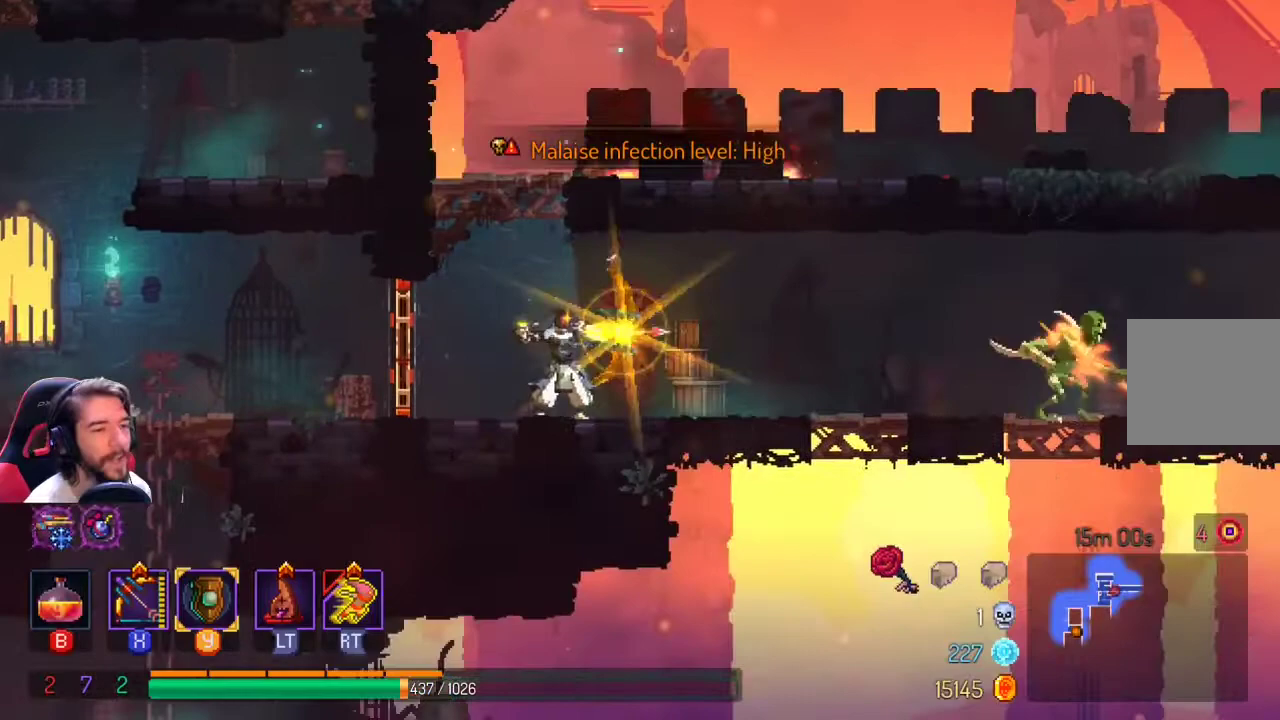
{"buttons": ["X"], "left_stick": "center", "right_stick": "center", "events": [[133, "X", "down"]]}
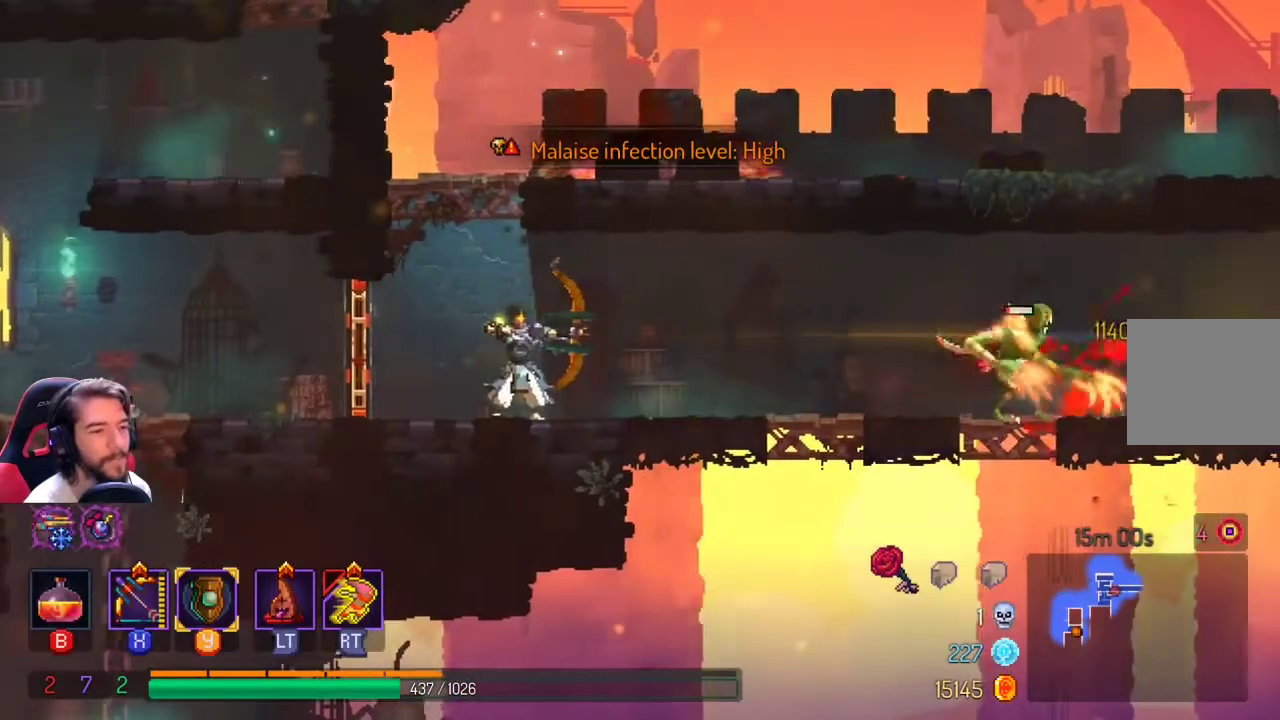
{"buttons": ["X"], "left_stick": "center", "right_stick": "center", "events": [[200, "X", "up"], [400, "X", "down"]]}
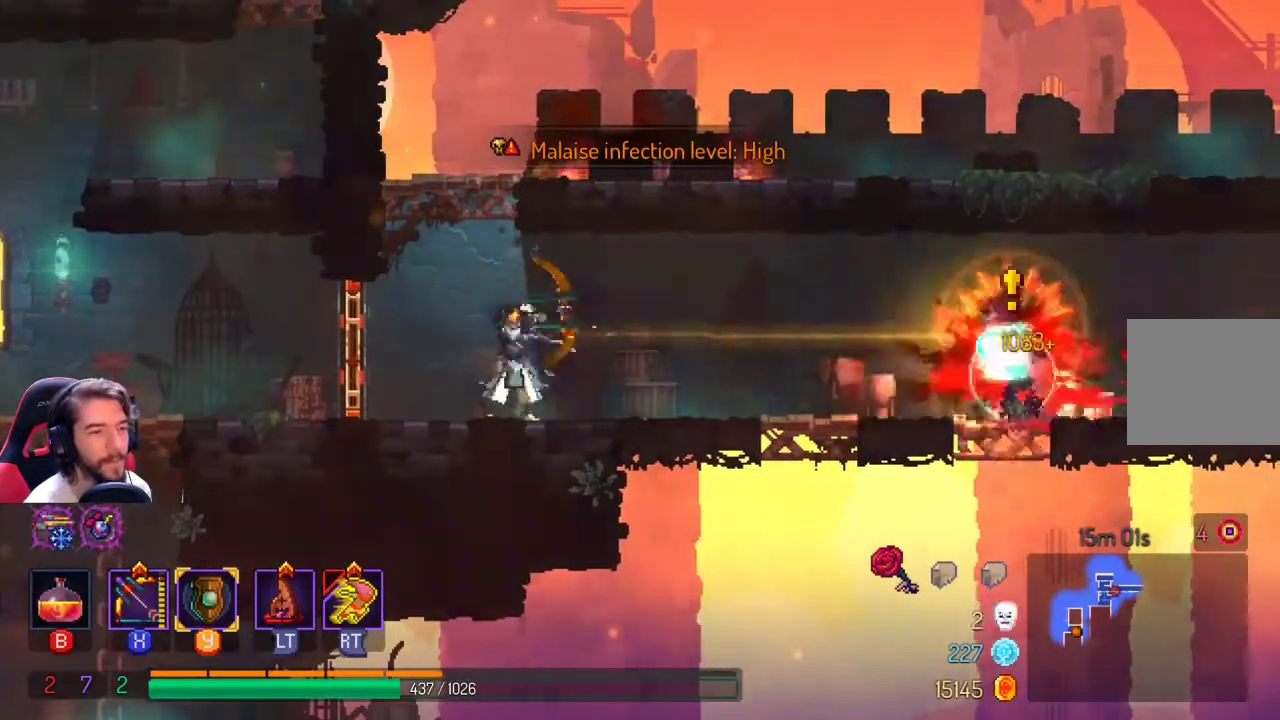
{"buttons": ["X"], "left_stick": "right", "right_stick": "center", "events": [[467, "left_stick", "right"]]}
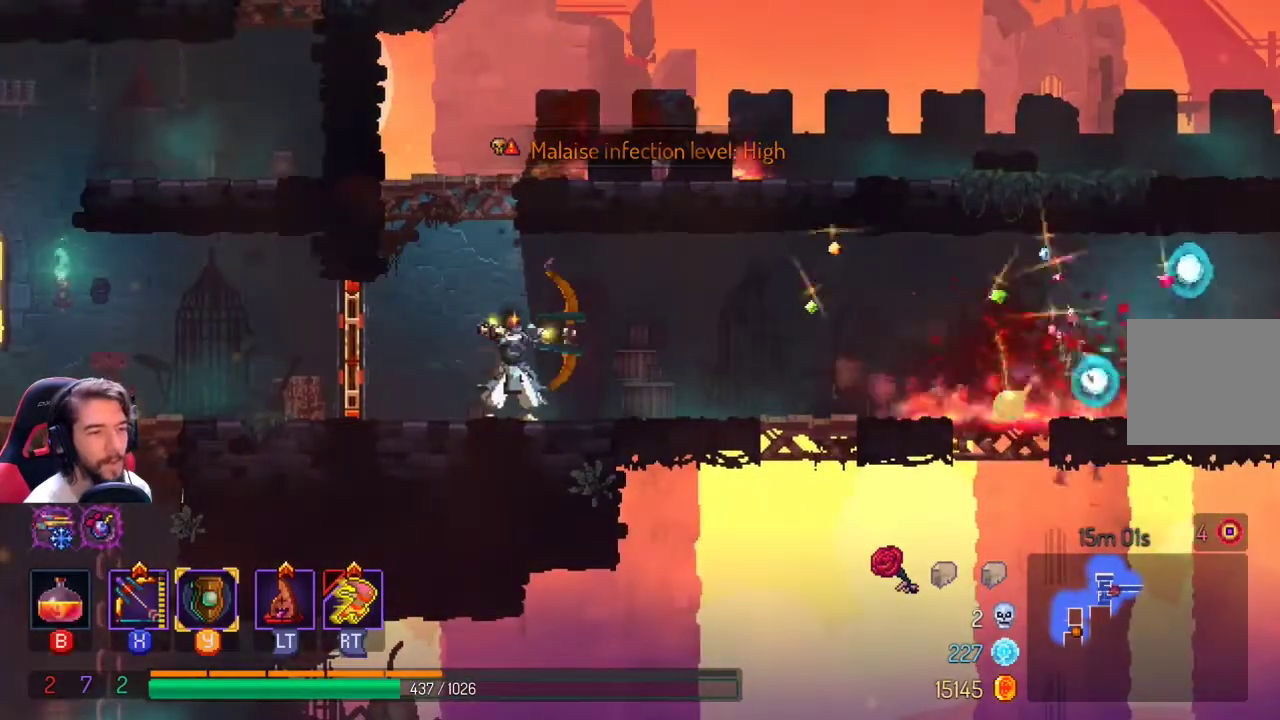
{"buttons": [], "left_stick": "right", "right_stick": "center", "events": [[67, "X", "up"]]}
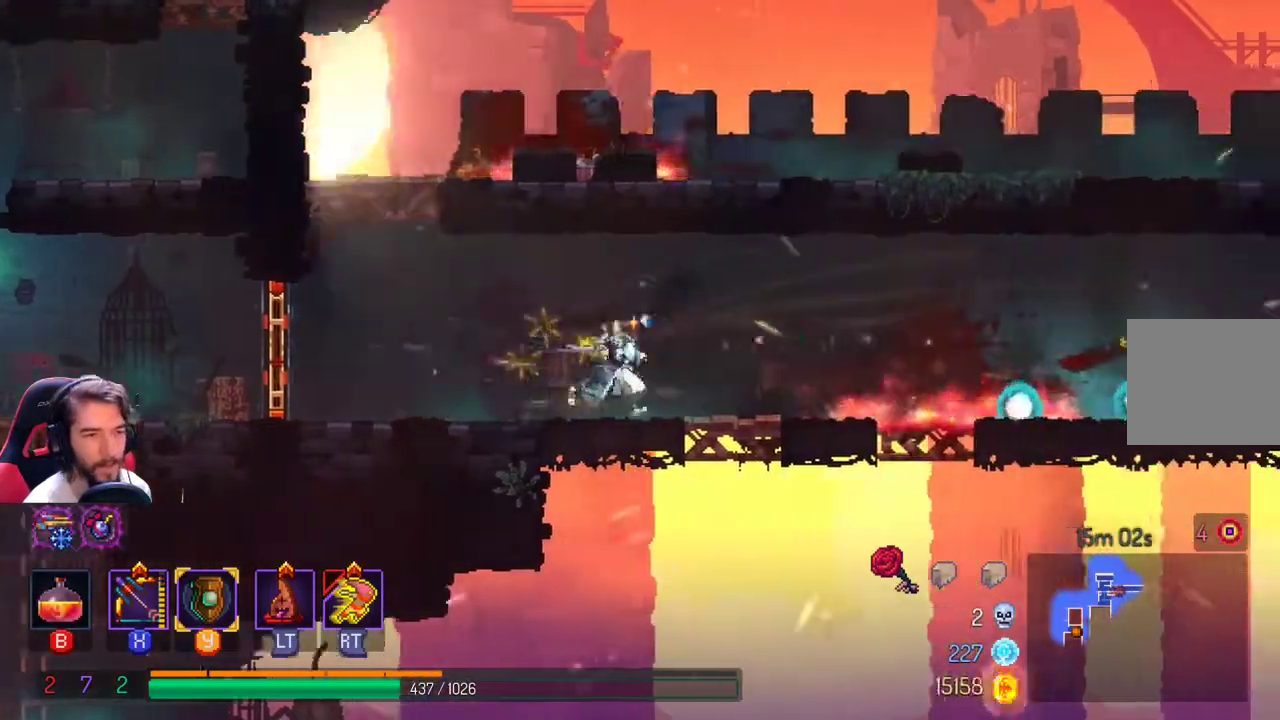
{"buttons": [], "left_stick": "right", "right_stick": "center", "events": []}
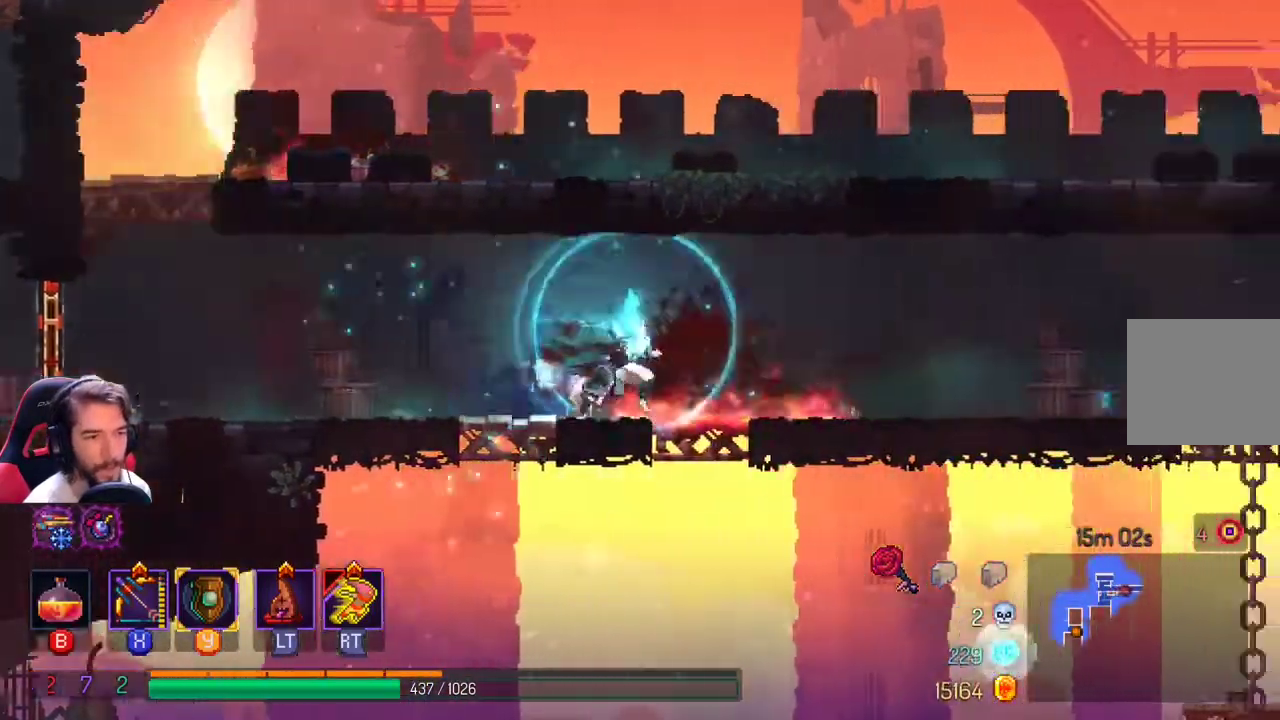
{"buttons": [], "left_stick": "right", "right_stick": "center", "events": []}
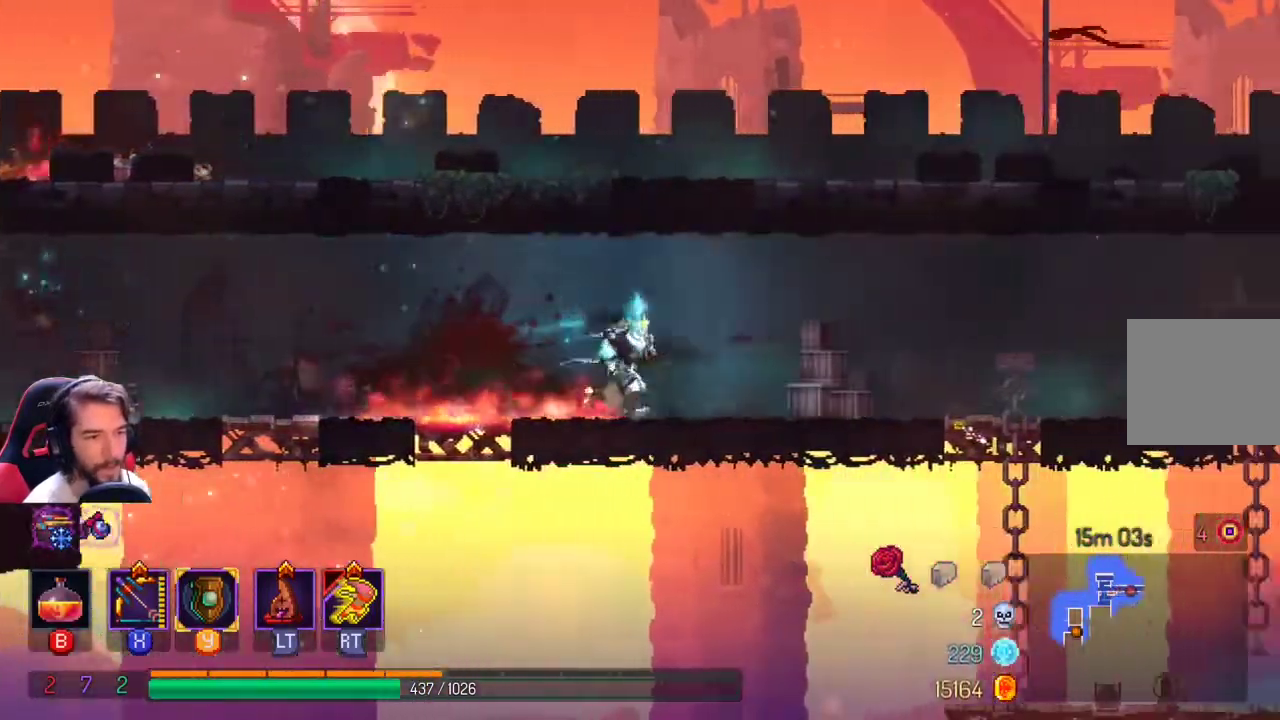
{"buttons": [], "left_stick": "right", "right_stick": "down", "events": [[400, "right_stick", "down"]]}
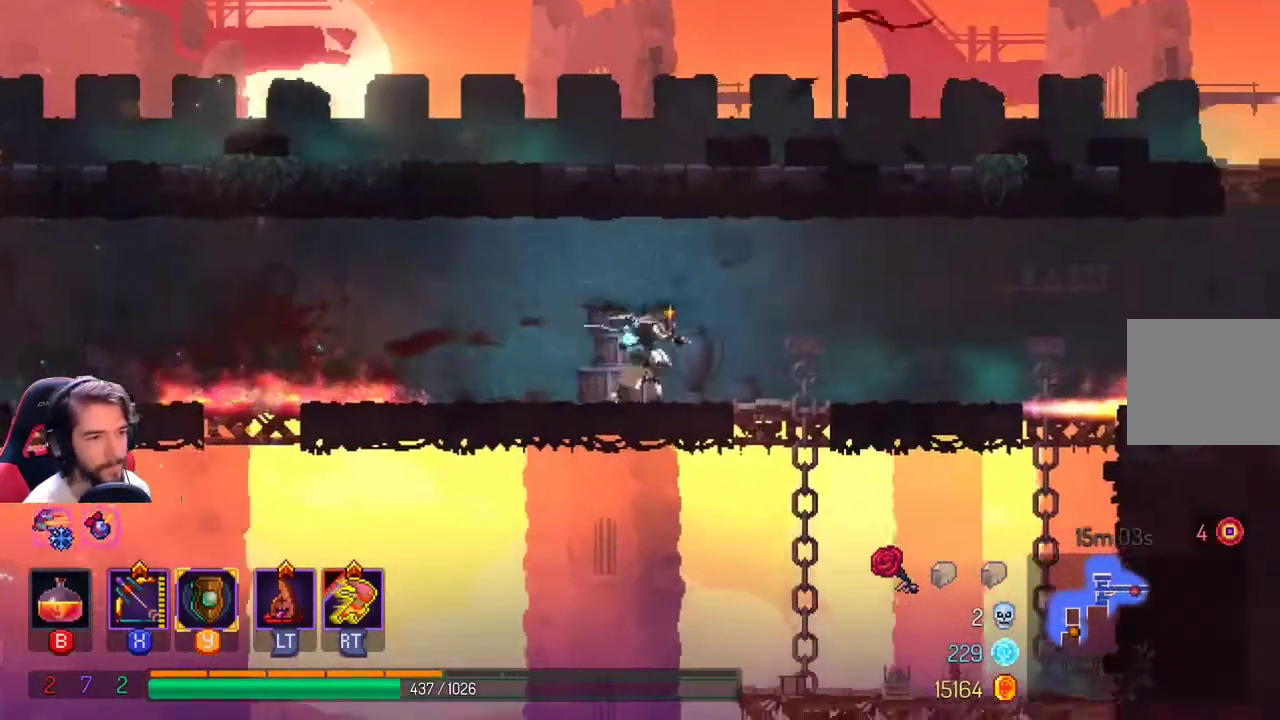
{"buttons": ["X"], "left_stick": "right", "right_stick": "center", "events": [[200, "right_stick", "center"], [333, "X", "down"]]}
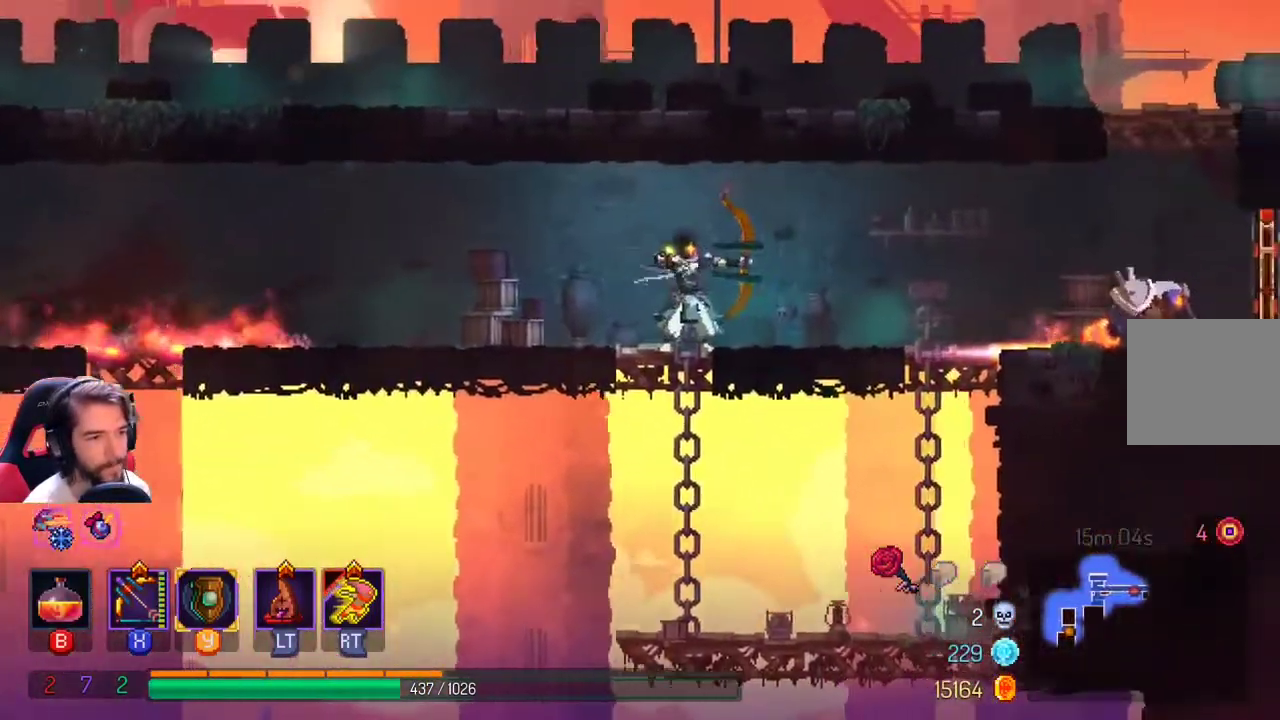
{"buttons": [], "left_stick": "center", "right_stick": "center", "events": [[167, "left_stick", "down-right"], [367, "X", "up"], [367, "left_stick", "center"]]}
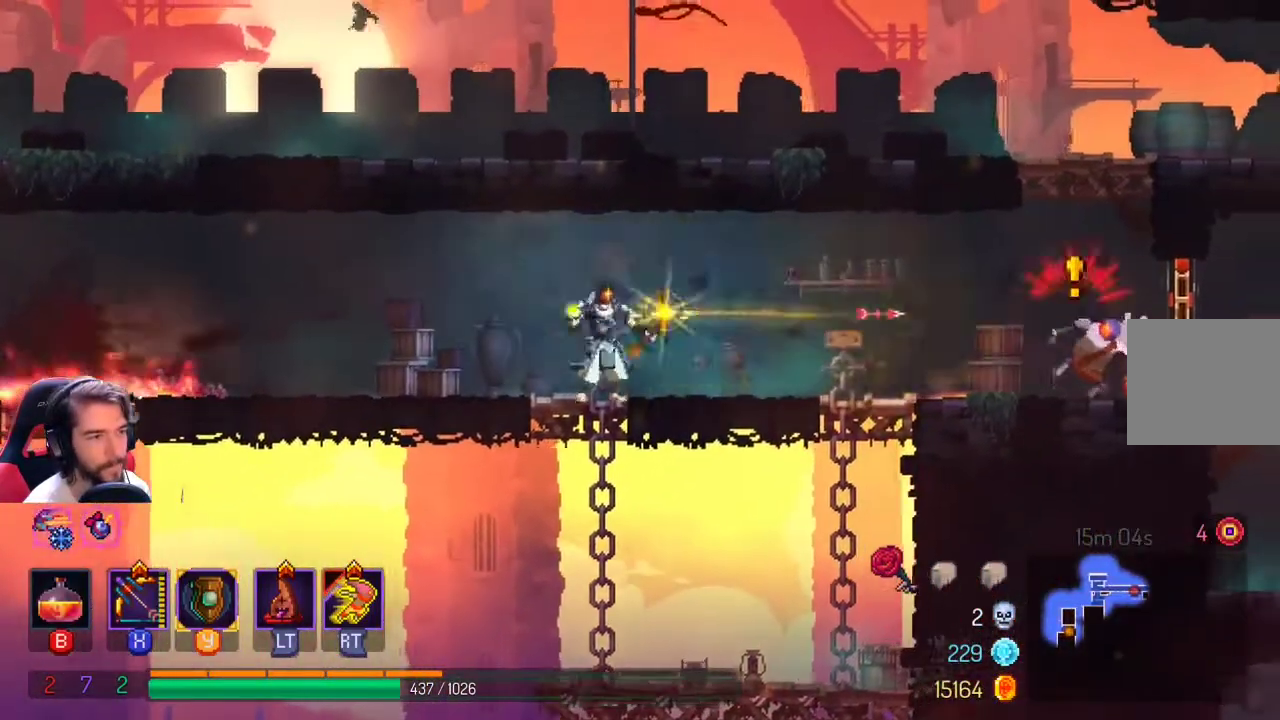
{"buttons": ["X"], "left_stick": "center", "right_stick": "center", "events": [[33, "X", "down"]]}